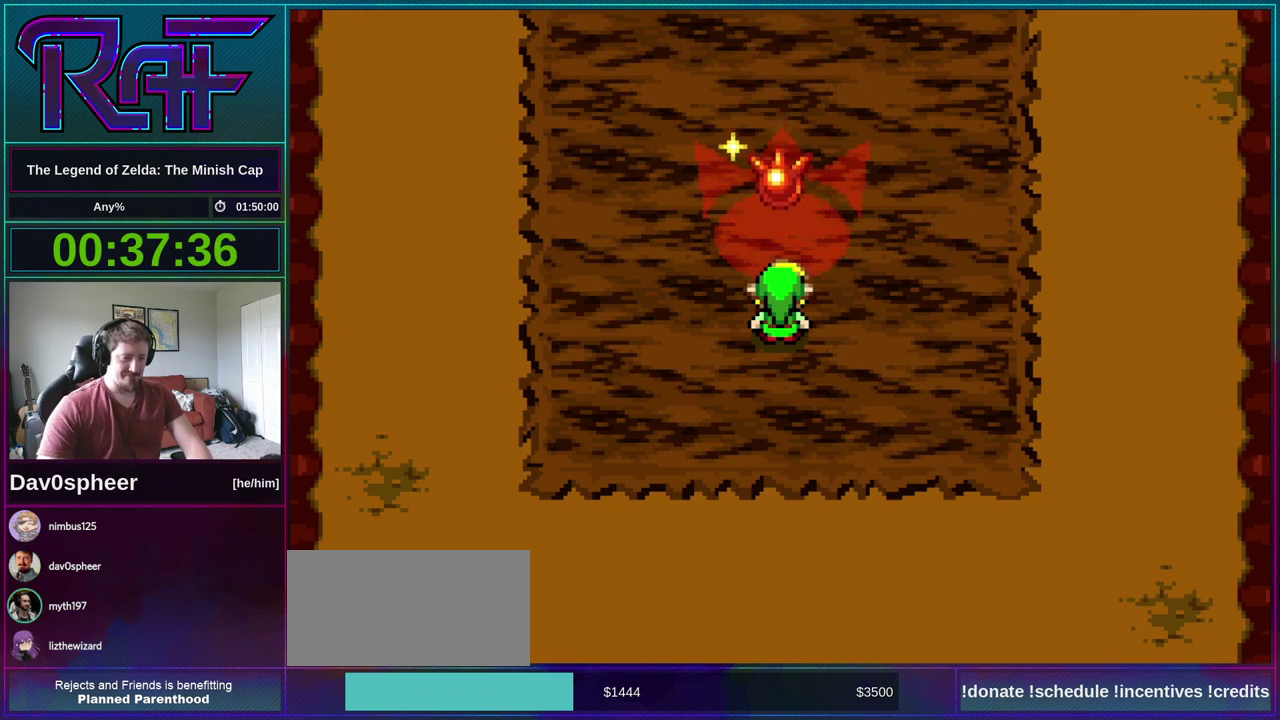
Gameplay with a controller (Nintendo layout); each line is a JSON object with the inputs held at the frame after it. "events" lists button and stick changes between this image and that frame as [ms after this image, input, new state], when the widget could be followed in between. Not read: B L3 R3.
{"buttons": ["DPAD_RIGHT"], "events": [[450, "DPAD_RIGHT", "down"]]}
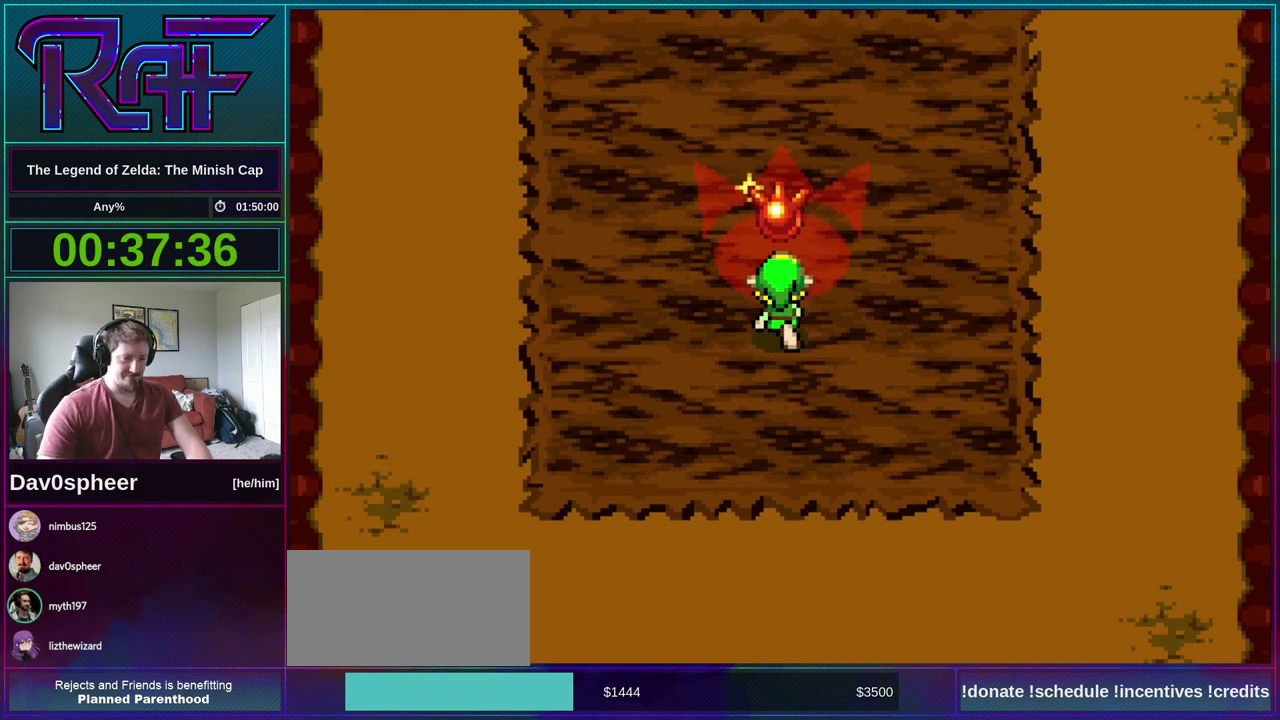
{"buttons": ["R1"]}
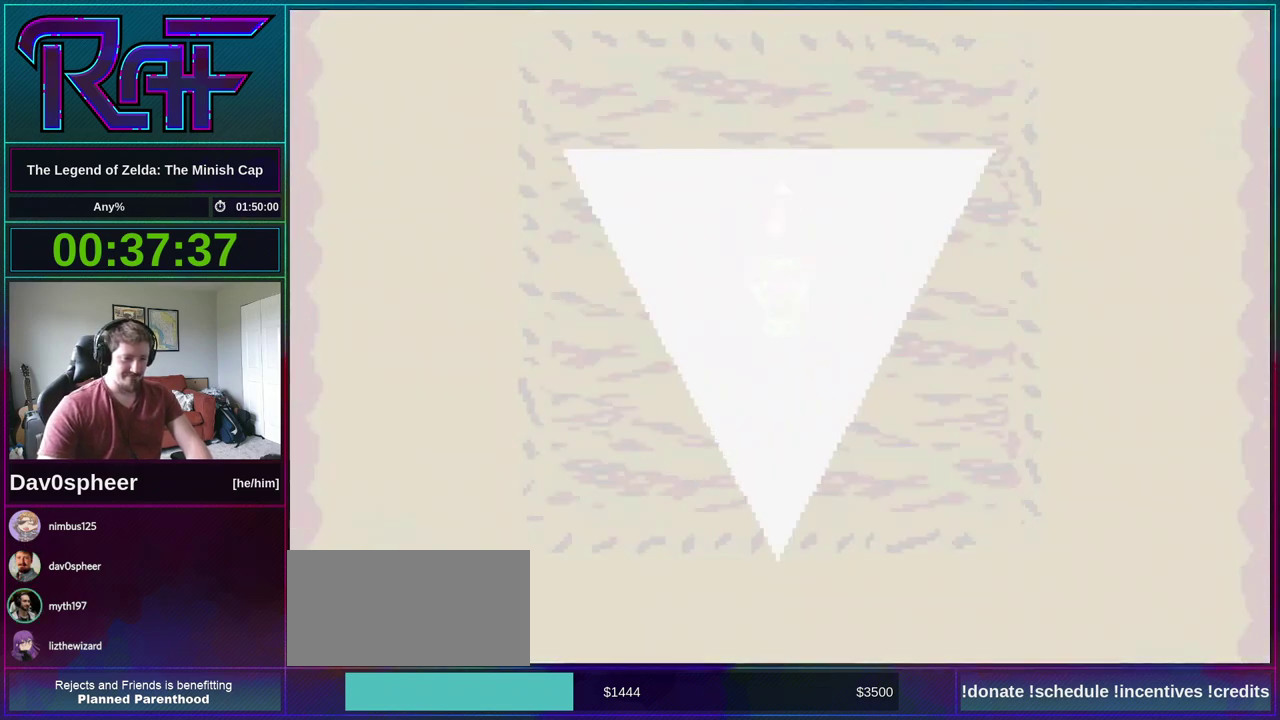
{"buttons": ["A", "DPAD_LEFT"], "events": [[17, "DPAD_RIGHT", "down"], [17, "R1", "up"], [50, "DPAD_DOWN", "down"], [83, "DPAD_RIGHT", "up"], [117, "A", "down"], [117, "DPAD_LEFT", "down"], [150, "A", "up"], [150, "DPAD_DOWN", "up"], [150, "DPAD_LEFT", "up"], [217, "DPAD_RIGHT", "down"], [250, "DPAD_DOWN", "down"], [283, "A", "down"], [283, "DPAD_DOWN", "up"], [283, "DPAD_LEFT", "down"], [283, "DPAD_RIGHT", "up"], [317, "A", "up"], [350, "DPAD_LEFT", "up"], [383, "DPAD_RIGHT", "down"], [417, "DPAD_DOWN", "down"], [450, "A", "down"], [450, "DPAD_LEFT", "down"], [450, "DPAD_RIGHT", "up"], [483, "DPAD_DOWN", "up"]]}
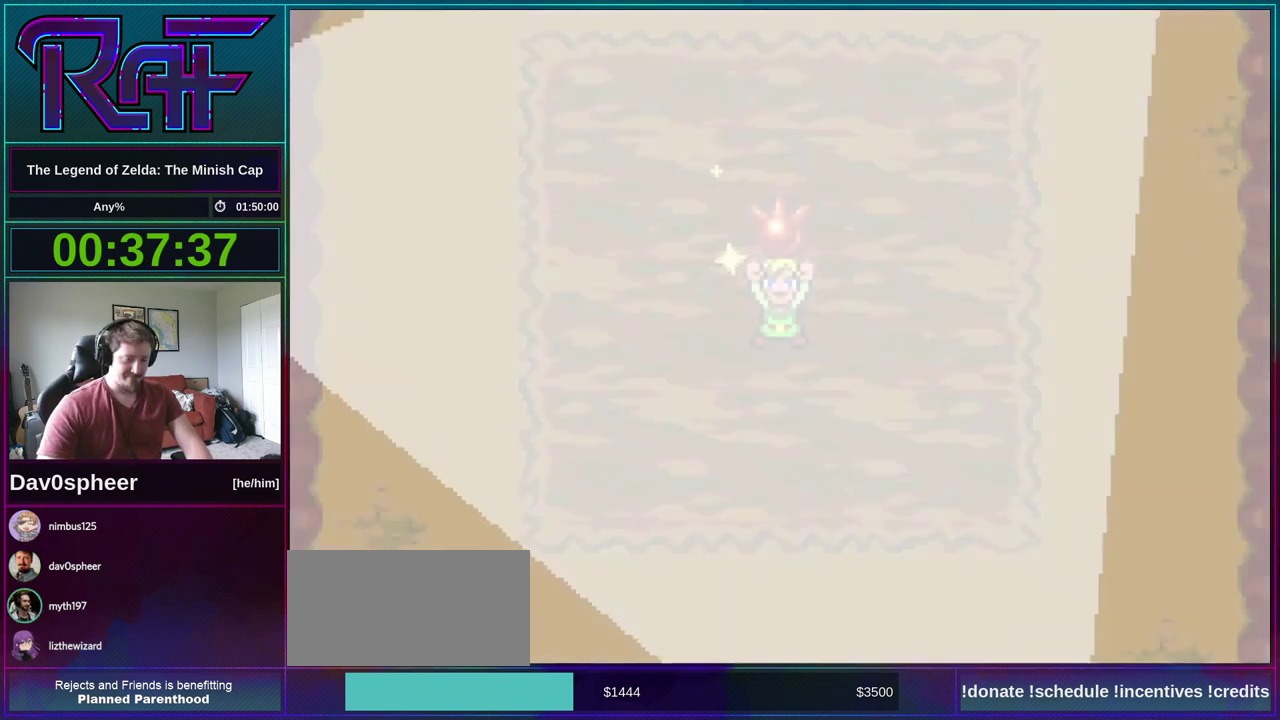
{"buttons": ["DPAD_DOWN", "DPAD_RIGHT"], "events": [[17, "A", "up"], [50, "DPAD_LEFT", "up"], [117, "DPAD_DOWN", "down"], [150, "A", "down"], [150, "DPAD_LEFT", "down"], [183, "DPAD_DOWN", "up"], [217, "A", "up"], [217, "DPAD_LEFT", "up"], [250, "DPAD_RIGHT", "down"], [283, "DPAD_DOWN", "down"], [317, "DPAD_RIGHT", "up"], [350, "A", "down"], [350, "DPAD_DOWN", "up"], [417, "A", "up"], [417, "DPAD_RIGHT", "down"], [450, "DPAD_DOWN", "down"]]}
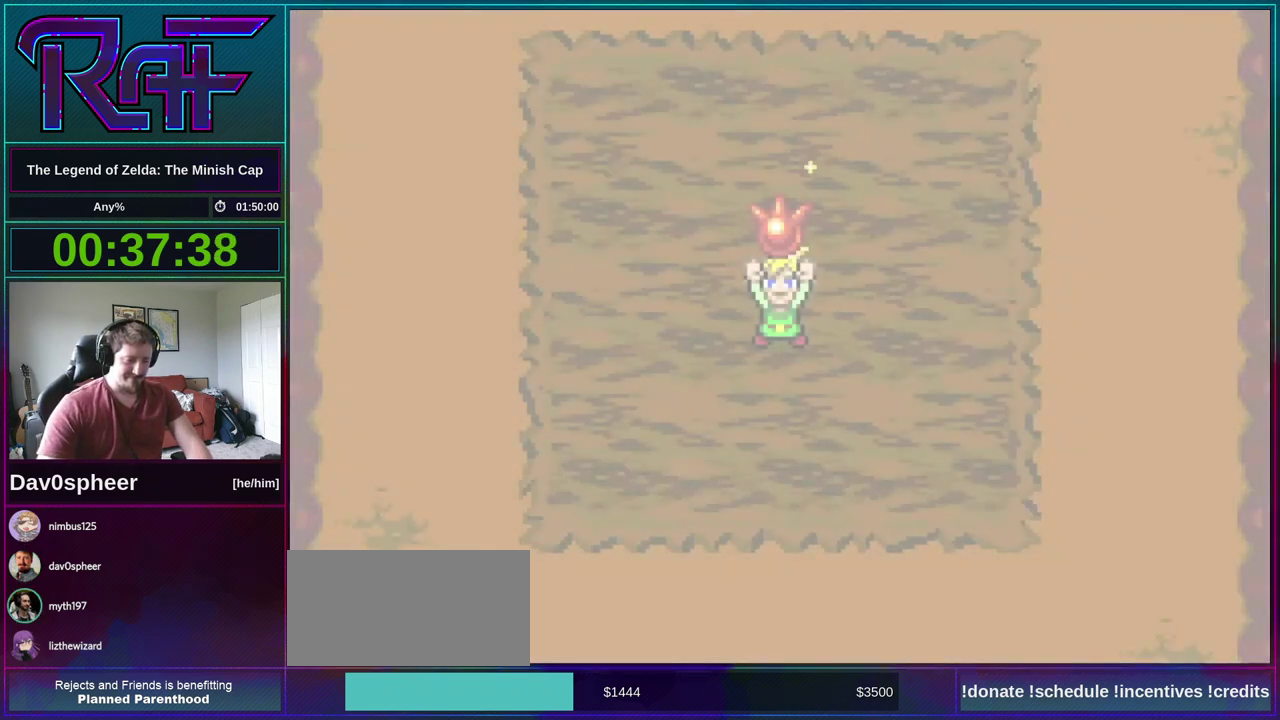
{"buttons": ["DPAD_LEFT"], "events": [[17, "DPAD_RIGHT", "up"], [50, "DPAD_DOWN", "up"], [83, "DPAD_RIGHT", "down"], [83, "R1", "down"], [150, "DPAD_DOWN", "down"], [150, "R1", "up"], [183, "DPAD_LEFT", "down"], [183, "DPAD_RIGHT", "up"], [217, "A", "down"], [217, "DPAD_DOWN", "up"], [283, "DPAD_LEFT", "up"], [317, "A", "up"], [383, "DPAD_DOWN", "down"], [417, "DPAD_LEFT", "down"], [450, "DPAD_DOWN", "up"]]}
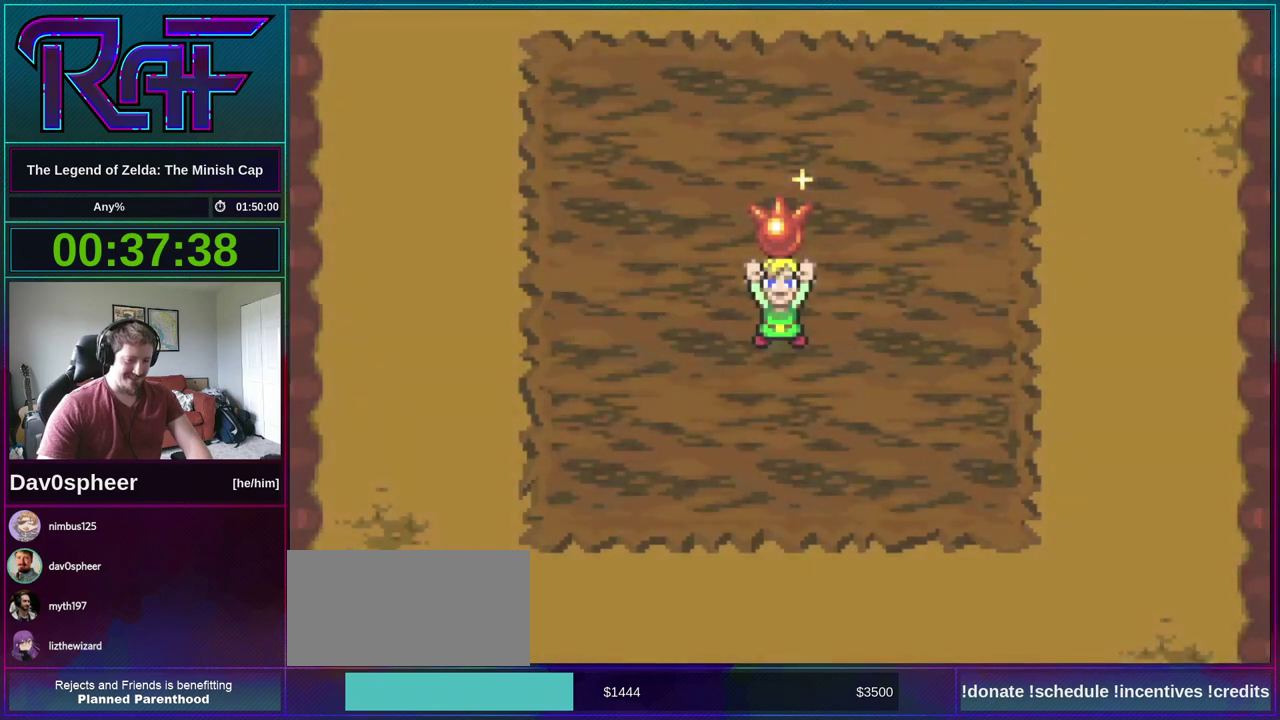
{"buttons": [], "events": [[17, "DPAD_LEFT", "up"]]}
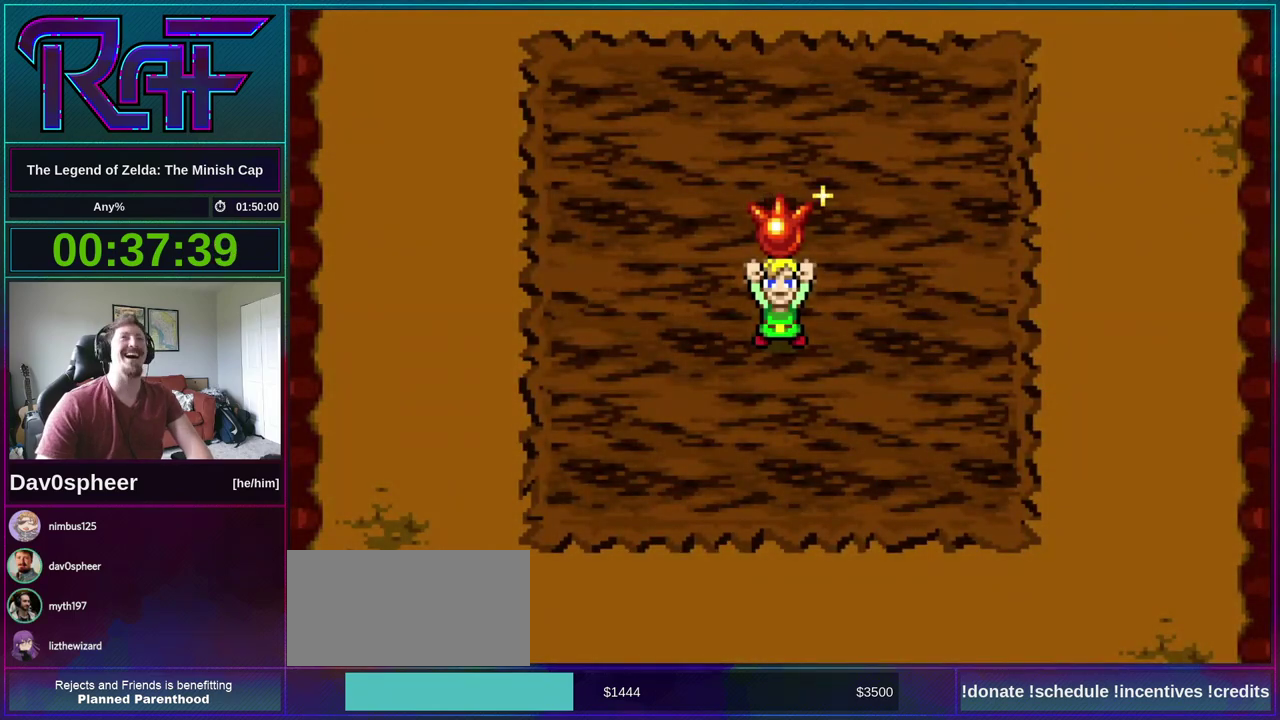
{"buttons": ["DPAD_LEFT"], "events": [[183, "DPAD_RIGHT", "down"], [250, "DPAD_LEFT", "down"], [250, "DPAD_RIGHT", "up"], [317, "DPAD_LEFT", "up"], [350, "DPAD_RIGHT", "down"], [383, "DPAD_DOWN", "down"], [450, "DPAD_DOWN", "up"], [450, "DPAD_LEFT", "down"], [450, "DPAD_RIGHT", "up"]]}
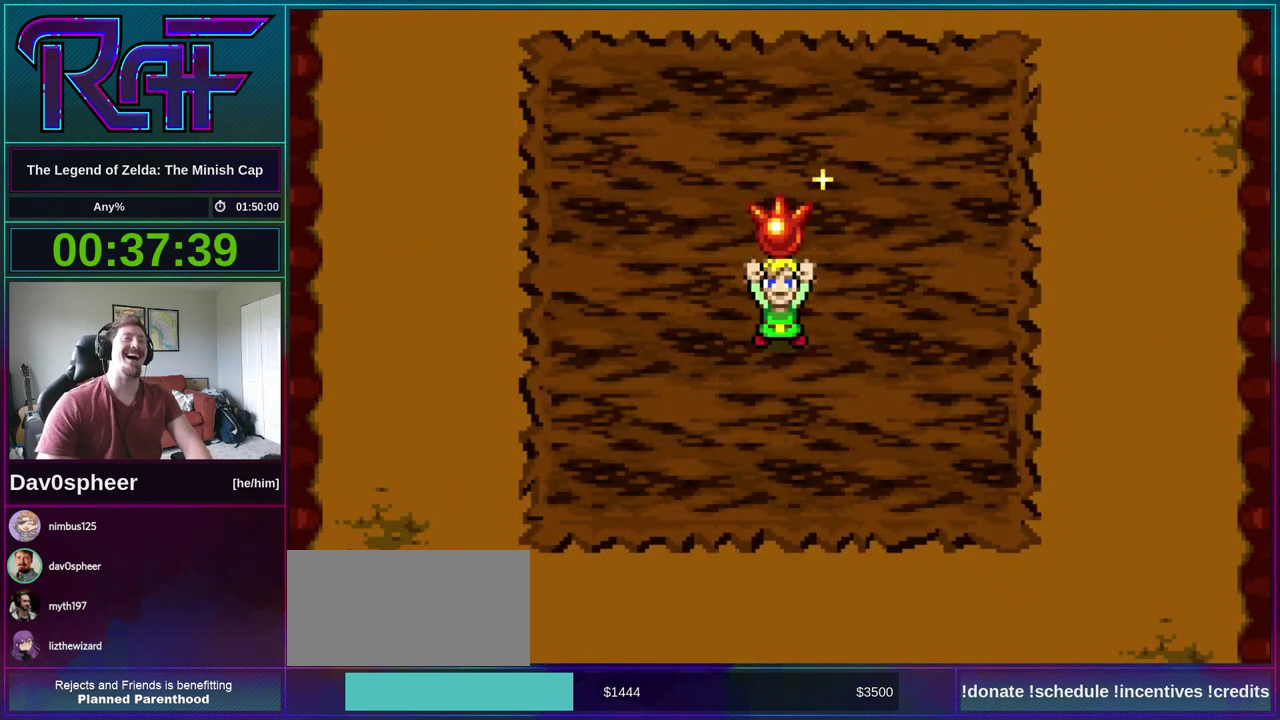
{"buttons": ["DPAD_DOWN", "DPAD_LEFT"], "events": [[17, "DPAD_LEFT", "up"], [50, "DPAD_RIGHT", "down"], [83, "DPAD_DOWN", "down"], [117, "DPAD_LEFT", "down"], [117, "DPAD_RIGHT", "up"], [150, "DPAD_DOWN", "up"], [217, "DPAD_LEFT", "up"], [250, "DPAD_RIGHT", "down"], [283, "DPAD_DOWN", "down"], [317, "DPAD_RIGHT", "up"], [350, "DPAD_DOWN", "up"], [417, "DPAD_RIGHT", "down"], [450, "DPAD_DOWN", "down"], [483, "DPAD_LEFT", "down"], [483, "DPAD_RIGHT", "up"]]}
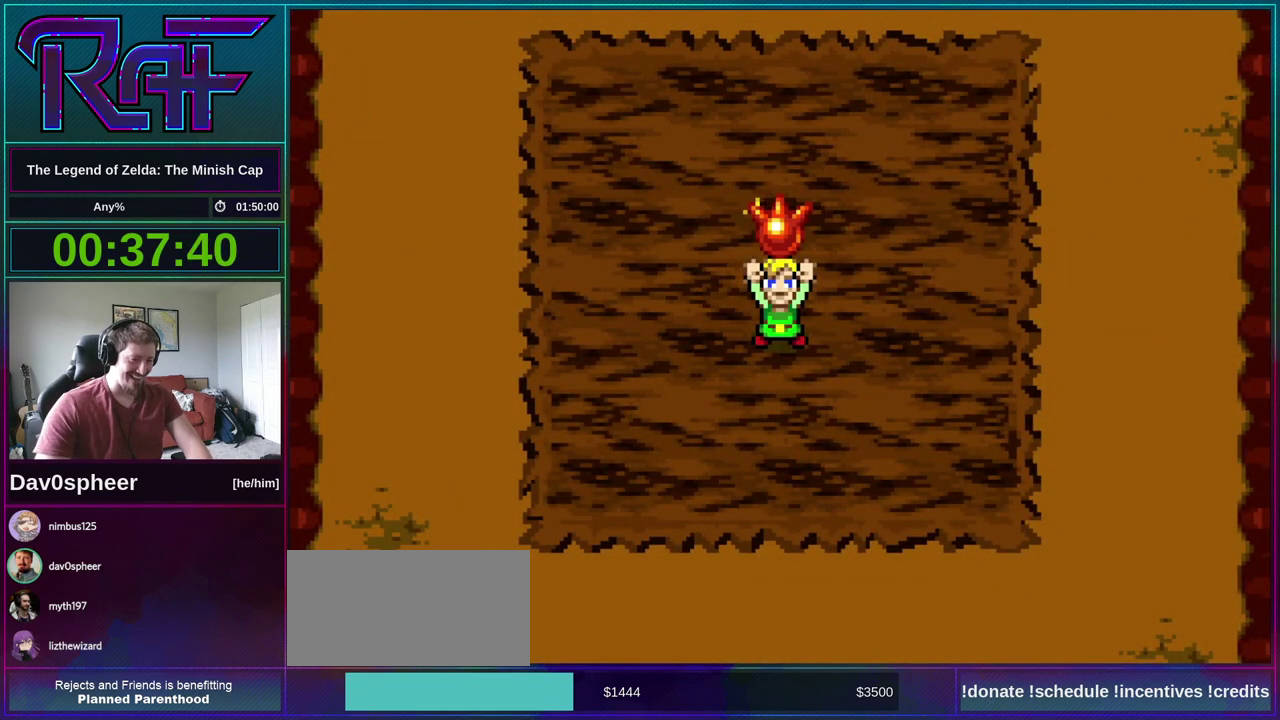
{"buttons": ["DPAD_UP", "DPAD_RIGHT"]}
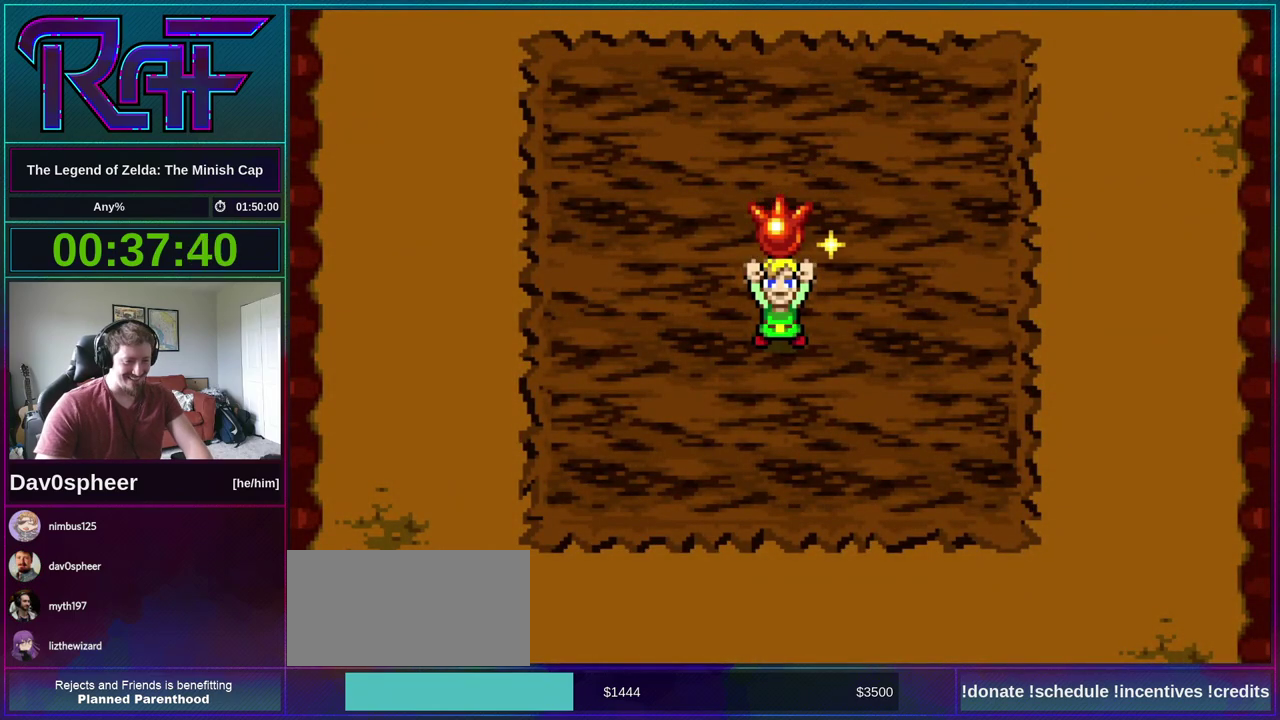
{"buttons": []}
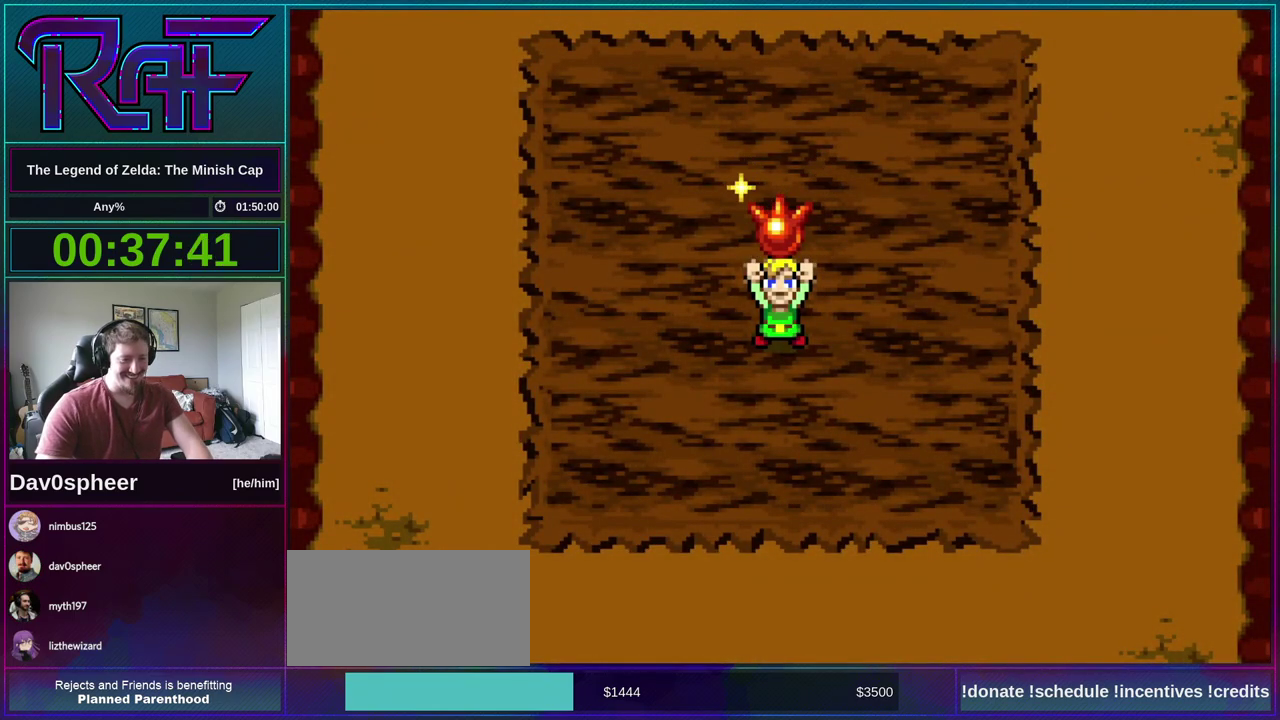
{"buttons": ["R1"], "events": [[17, "DPAD_DOWN", "down"], [17, "DPAD_RIGHT", "down"], [50, "DPAD_LEFT", "down"], [50, "DPAD_RIGHT", "up"], [83, "A", "down"], [83, "DPAD_DOWN", "up"], [117, "A", "up"], [150, "DPAD_LEFT", "up"], [150, "DPAD_RIGHT", "down"], [217, "DPAD_DOWN", "down"], [250, "A", "down"], [250, "DPAD_RIGHT", "up"], [283, "DPAD_DOWN", "up"], [283, "DPAD_LEFT", "down"], [317, "A", "up"], [317, "DPAD_LEFT", "up"], [350, "DPAD_RIGHT", "down"], [383, "DPAD_DOWN", "down"], [417, "A", "down"], [417, "DPAD_RIGHT", "up"], [450, "DPAD_DOWN", "up"], [450, "DPAD_LEFT", "down"], [483, "A", "up"], [483, "DPAD_LEFT", "up"], [483, "R1", "down"]]}
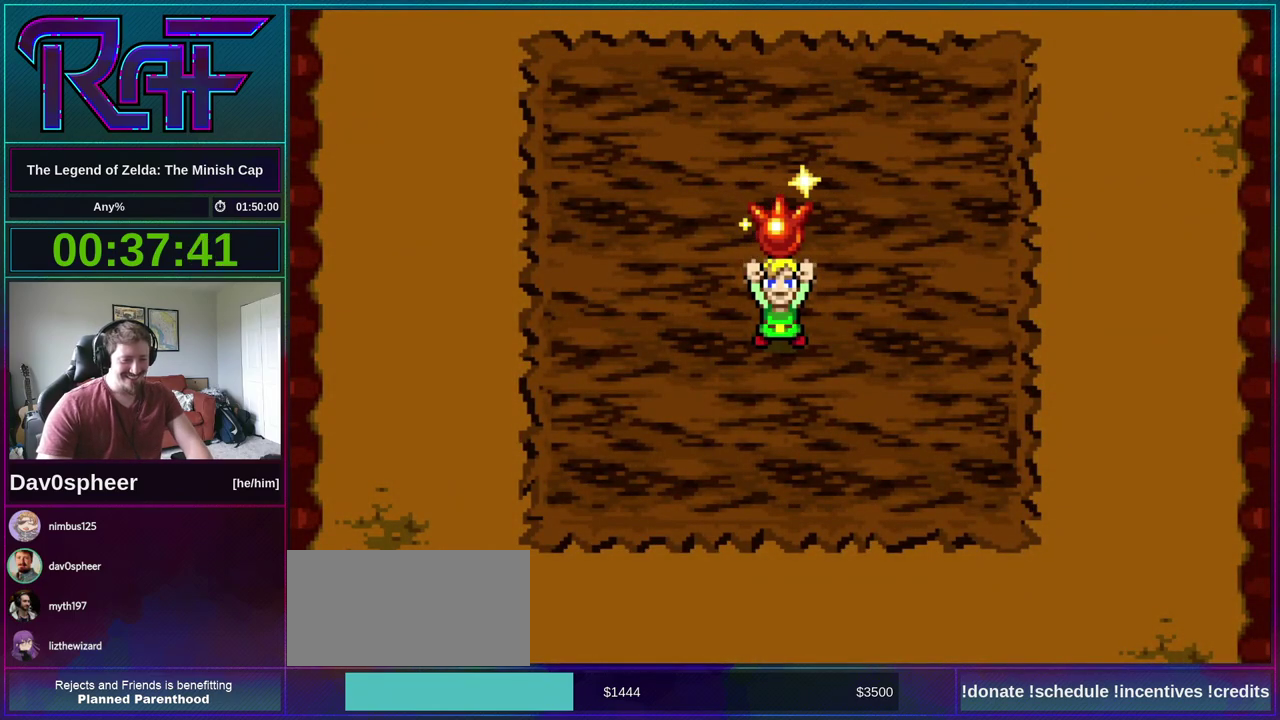
{"buttons": ["A", "DPAD_DOWN", "DPAD_LEFT"], "events": [[17, "R1", "up"], [50, "DPAD_RIGHT", "down"], [83, "DPAD_DOWN", "down"], [117, "A", "down"], [117, "DPAD_RIGHT", "up"], [150, "A", "up"], [150, "DPAD_DOWN", "up"], [150, "DPAD_LEFT", "down"], [150, "R1", "down"], [183, "DPAD_LEFT", "up"], [217, "R1", "up"], [250, "DPAD_DOWN", "down"], [250, "DPAD_RIGHT", "down"], [283, "A", "down"], [317, "DPAD_RIGHT", "up"], [350, "A", "up"], [350, "DPAD_DOWN", "up"], [350, "DPAD_LEFT", "down"], [350, "R1", "down"], [383, "DPAD_LEFT", "up"], [383, "DPAD_RIGHT", "down"], [383, "R1", "up"], [417, "DPAD_DOWN", "down"], [483, "A", "down"], [483, "DPAD_LEFT", "down"], [483, "DPAD_RIGHT", "up"]]}
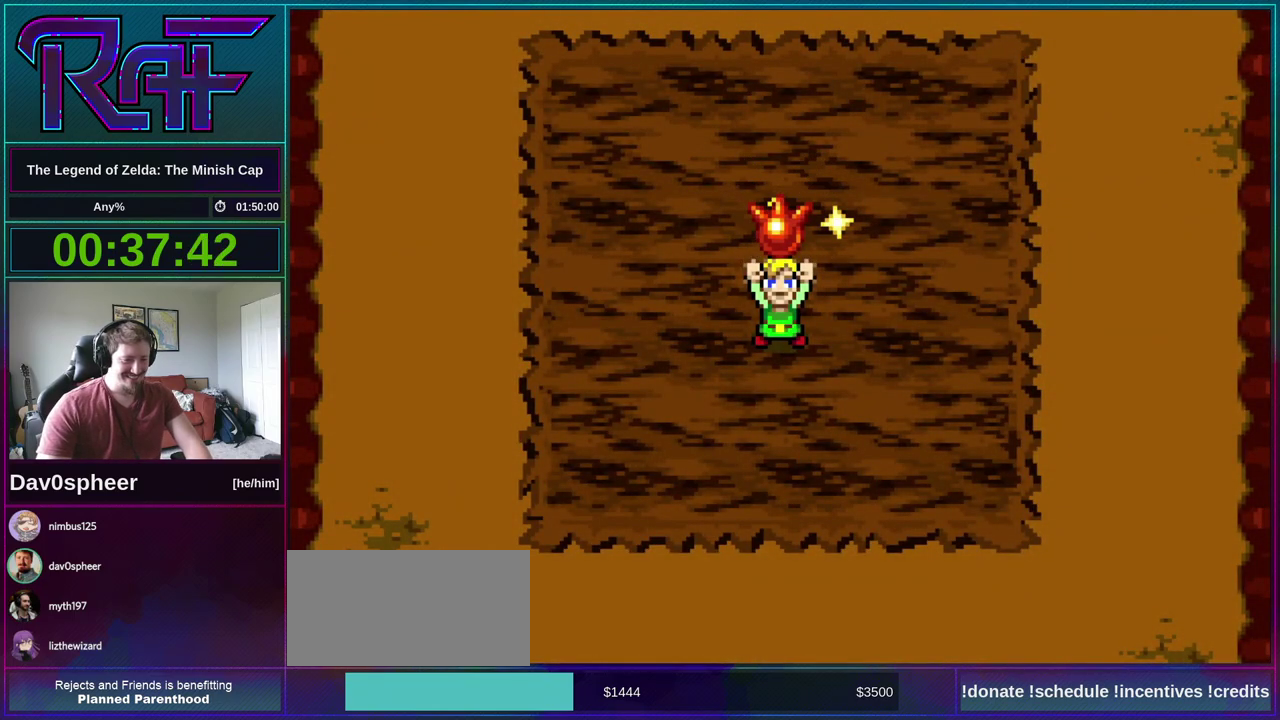
{"buttons": ["DPAD_RIGHT"], "events": [[17, "A", "up"], [17, "DPAD_DOWN", "up"], [17, "R1", "down"], [50, "R1", "up"], [83, "DPAD_LEFT", "up"], [83, "DPAD_RIGHT", "down"], [150, "A", "down"], [150, "DPAD_DOWN", "down"], [150, "DPAD_RIGHT", "up"], [183, "DPAD_LEFT", "down"], [217, "A", "up"], [217, "DPAD_DOWN", "up"], [217, "R1", "down"], [250, "DPAD_LEFT", "up"], [250, "R1", "up"], [283, "DPAD_DOWN", "down"], [283, "DPAD_RIGHT", "down"], [317, "A", "down"], [350, "DPAD_RIGHT", "up"], [383, "A", "up"], [383, "DPAD_DOWN", "up"], [383, "DPAD_LEFT", "down"], [383, "R1", "down"], [450, "DPAD_LEFT", "up"], [450, "DPAD_RIGHT", "down"], [450, "R1", "up"]]}
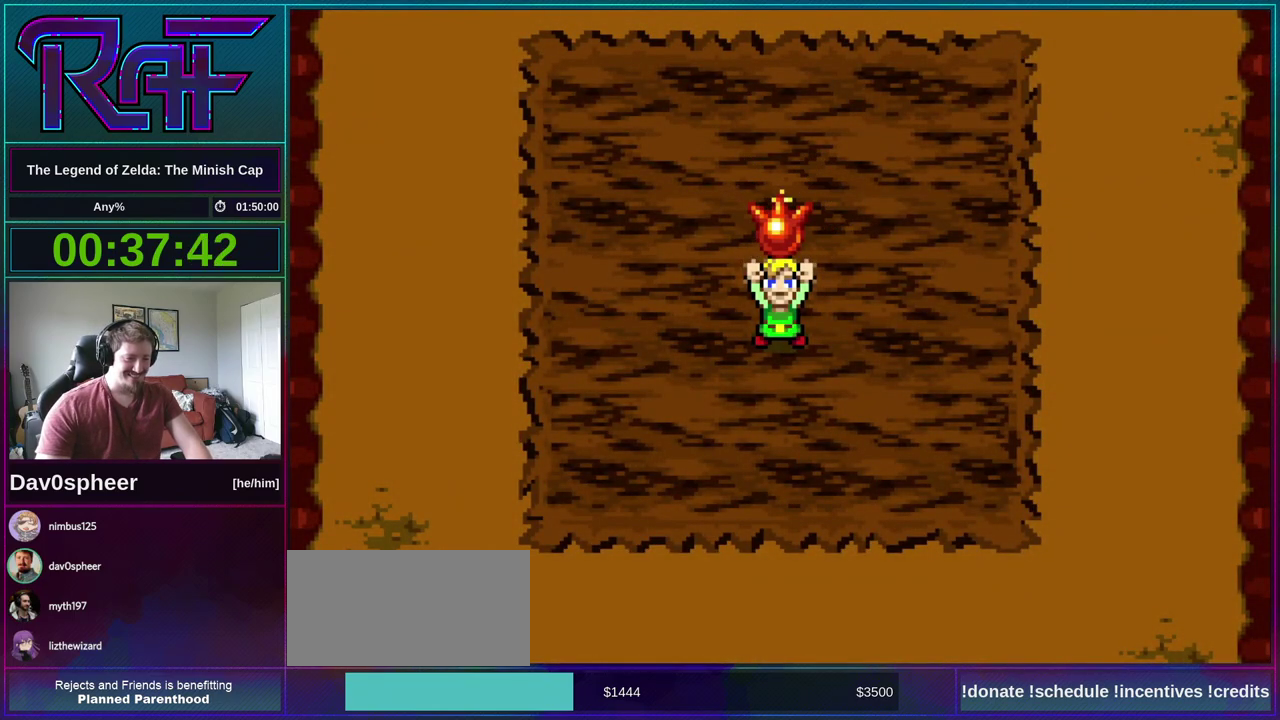
{"buttons": ["R1", "DPAD_LEFT"], "events": [[17, "DPAD_DOWN", "down"], [17, "DPAD_RIGHT", "up"], [50, "DPAD_LEFT", "down"], [83, "DPAD_DOWN", "up"], [117, "DPAD_LEFT", "up"], [150, "DPAD_RIGHT", "down"], [183, "DPAD_DOWN", "down"], [250, "DPAD_LEFT", "down"], [250, "DPAD_RIGHT", "up"], [250, "R1", "down"], [283, "DPAD_DOWN", "up"], [350, "DPAD_LEFT", "up"], [350, "DPAD_RIGHT", "down"], [350, "R1", "up"], [417, "DPAD_DOWN", "down"], [417, "DPAD_RIGHT", "up"], [450, "DPAD_LEFT", "down"], [450, "R1", "down"], [483, "DPAD_DOWN", "up"]]}
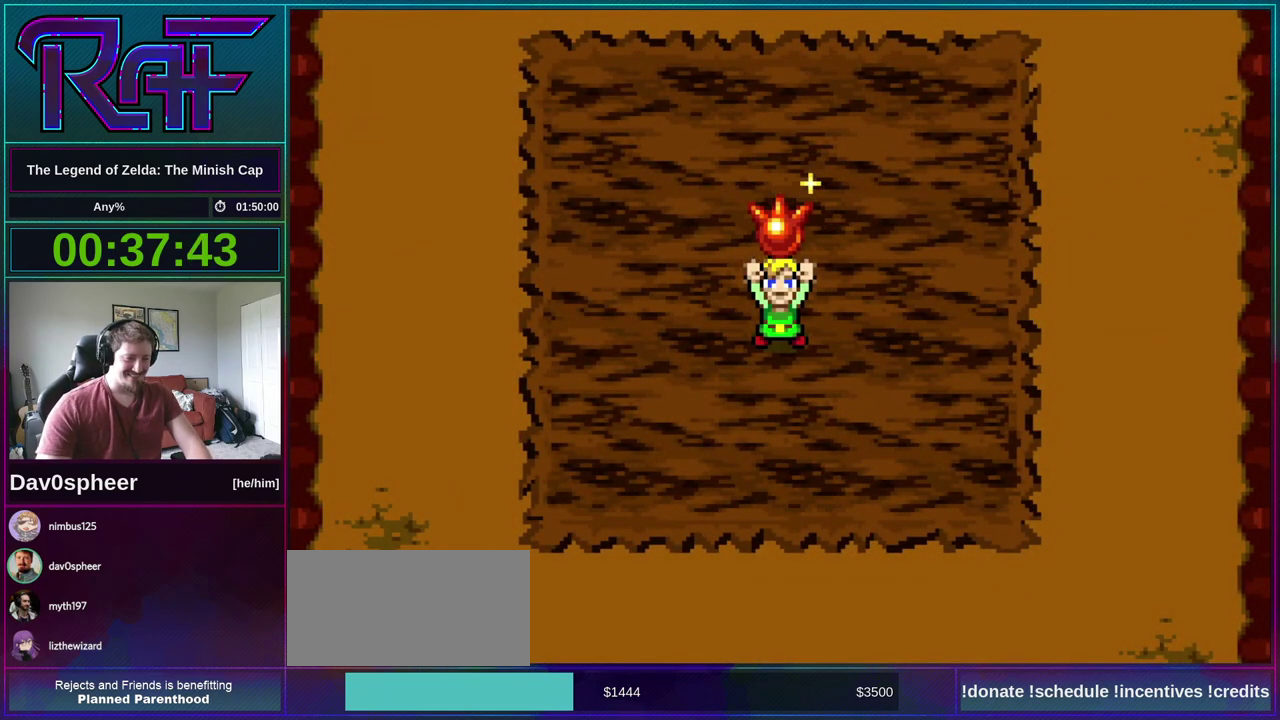
{"buttons": ["DPAD_DOWN", "DPAD_LEFT"], "events": [[17, "DPAD_LEFT", "up"], [17, "R1", "up"], [50, "DPAD_RIGHT", "down"], [83, "DPAD_DOWN", "down"], [117, "DPAD_RIGHT", "up"], [150, "DPAD_DOWN", "up"], [250, "A", "down"], [250, "DPAD_DOWN", "down"], [317, "A", "up"], [317, "DPAD_LEFT", "down"], [350, "DPAD_DOWN", "up"], [383, "DPAD_LEFT", "up"], [417, "DPAD_DOWN", "down"], [417, "DPAD_RIGHT", "down"], [483, "DPAD_LEFT", "down"], [483, "DPAD_RIGHT", "up"]]}
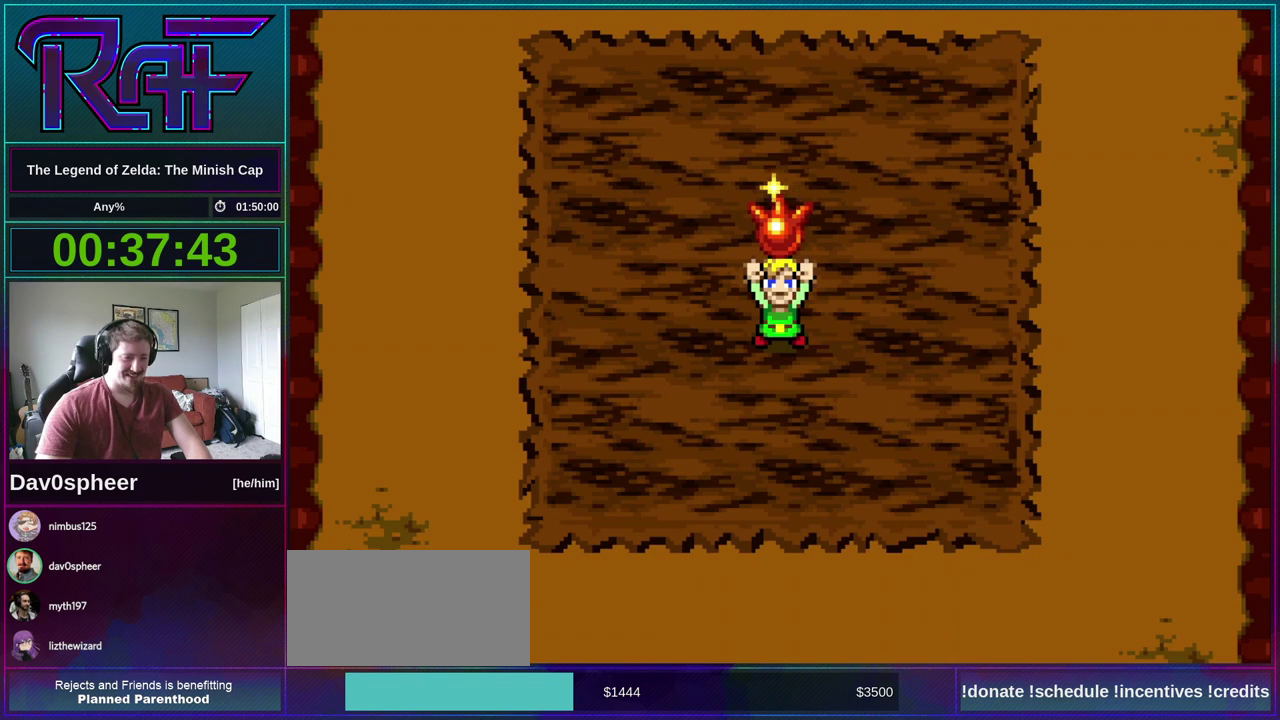
{"buttons": ["DPAD_RIGHT"], "events": [[17, "DPAD_DOWN", "up"], [50, "DPAD_LEFT", "up"], [83, "DPAD_RIGHT", "down"], [117, "DPAD_DOWN", "down"], [150, "A", "down"], [183, "DPAD_DOWN", "up"], [183, "DPAD_RIGHT", "up"], [217, "A", "up"], [283, "DPAD_RIGHT", "down"], [317, "A", "down"], [317, "DPAD_DOWN", "down"], [350, "DPAD_RIGHT", "up"], [383, "DPAD_LEFT", "down"], [417, "A", "up"], [417, "DPAD_DOWN", "up"], [450, "DPAD_LEFT", "up"], [483, "DPAD_RIGHT", "down"]]}